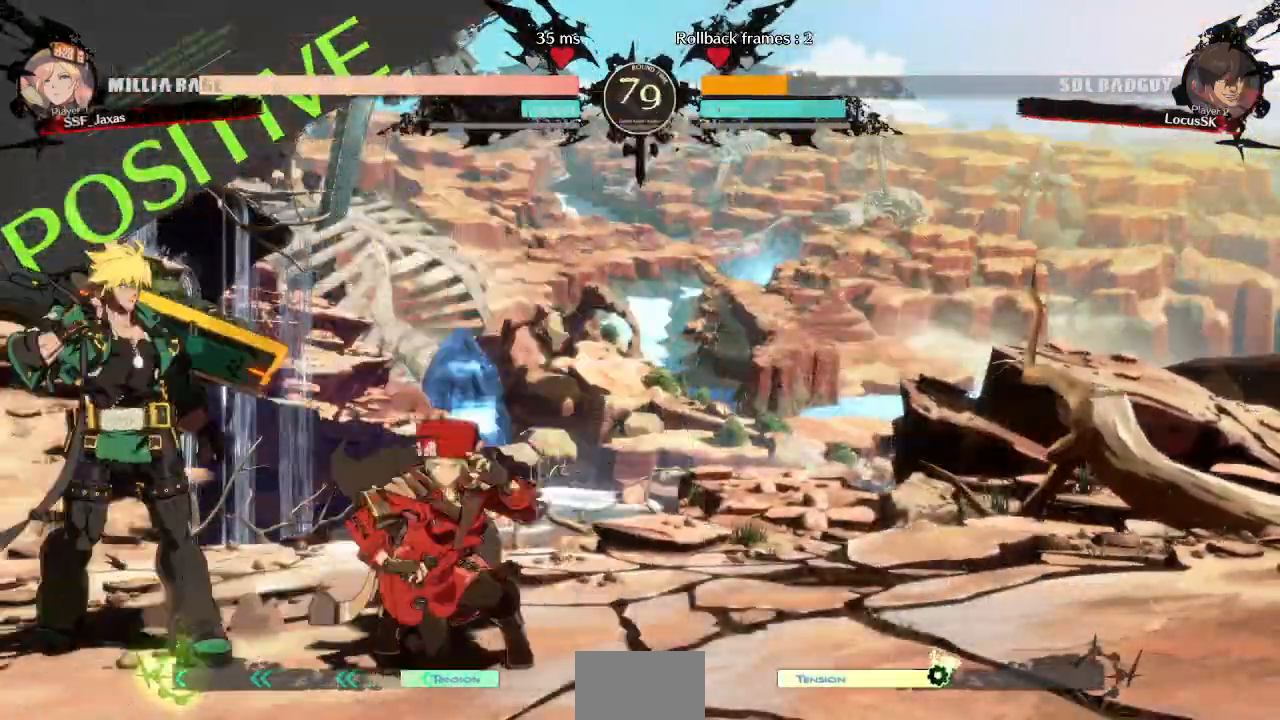
Gameplay with a controller (arcade stick); each line is a JSON object with the inputs held at the frame after it (dt_ms = milliseconds from this image to that frame). "events" lists button and stick changes between this image and that frame as [ms after this image, input, new state], when the widget could be followed in between. Not read: L3 R3 SELECT START.
{"dt_ms": 1000, "buttons": ["L1", "DPAD_RIGHT"]}
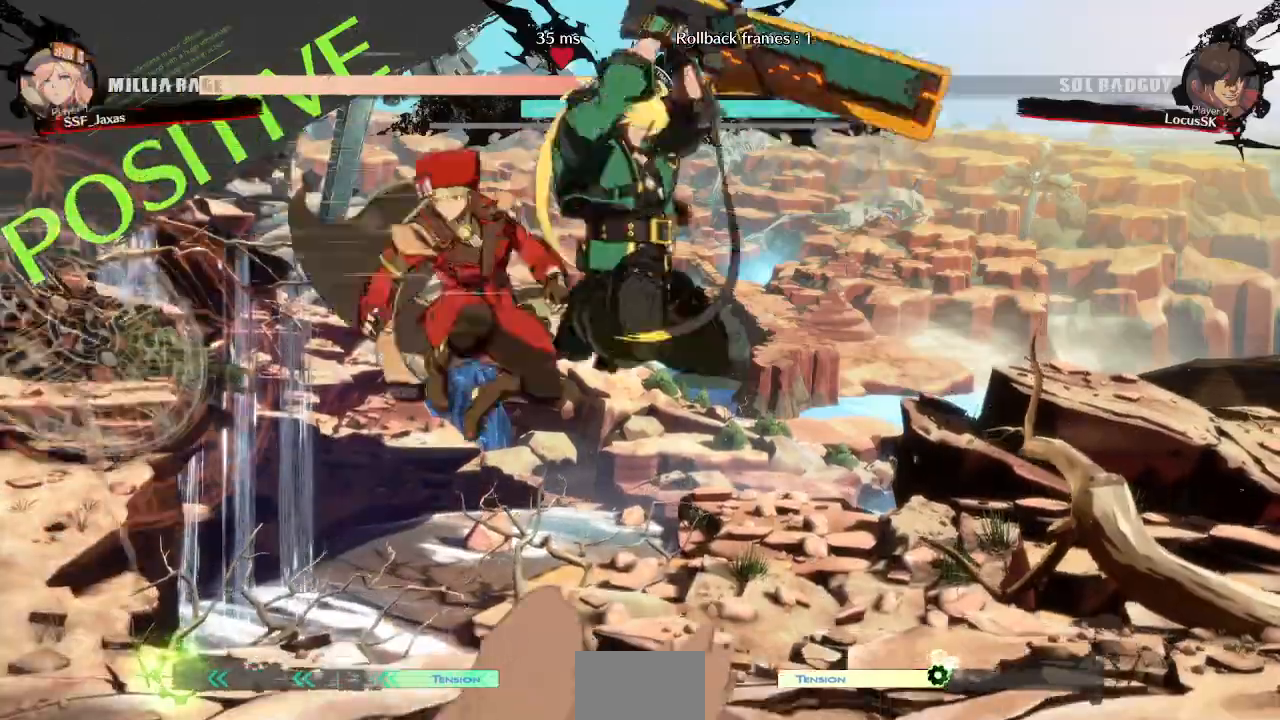
{"dt_ms": 500, "buttons": ["DPAD_LEFT"], "events": [[33, "L1", "up"], [367, "DPAD_RIGHT", "up"], [400, "L2", "down"], [450, "DPAD_LEFT", "down"], [450, "L2", "up"]]}
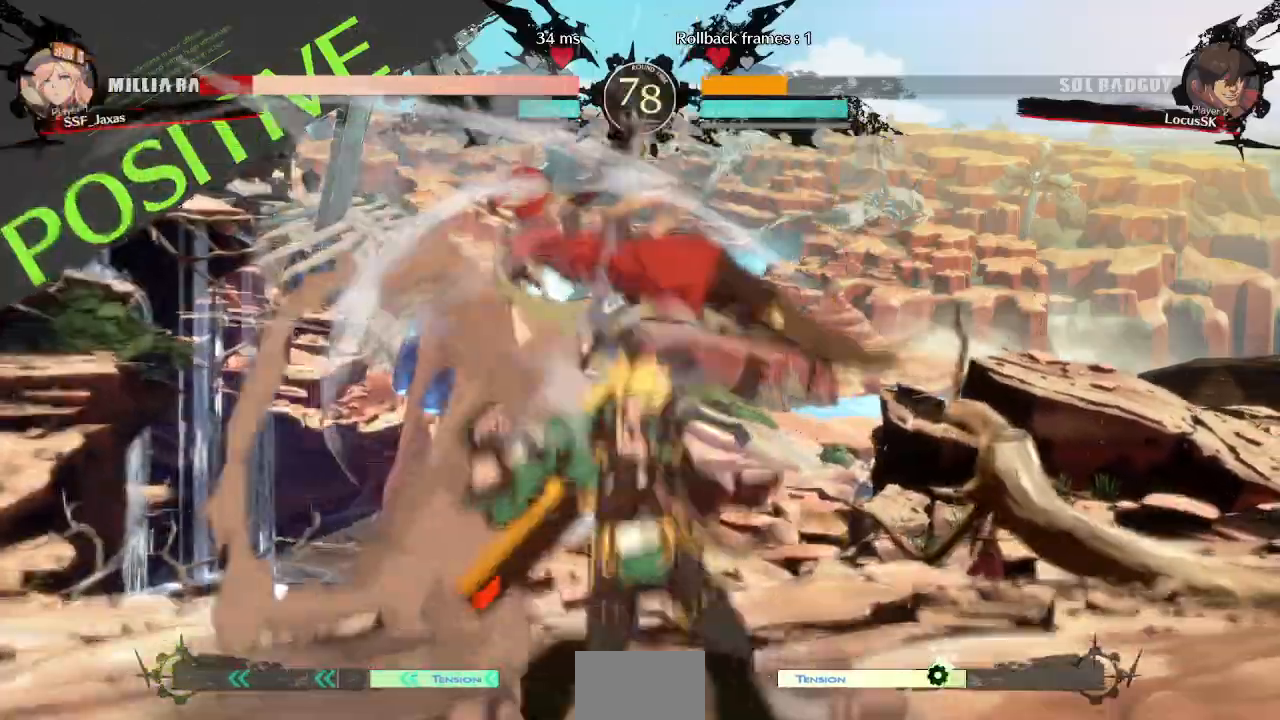
{"dt_ms": 1000, "buttons": ["SQUARE", "TRIANGLE", "DPAD_LEFT"]}
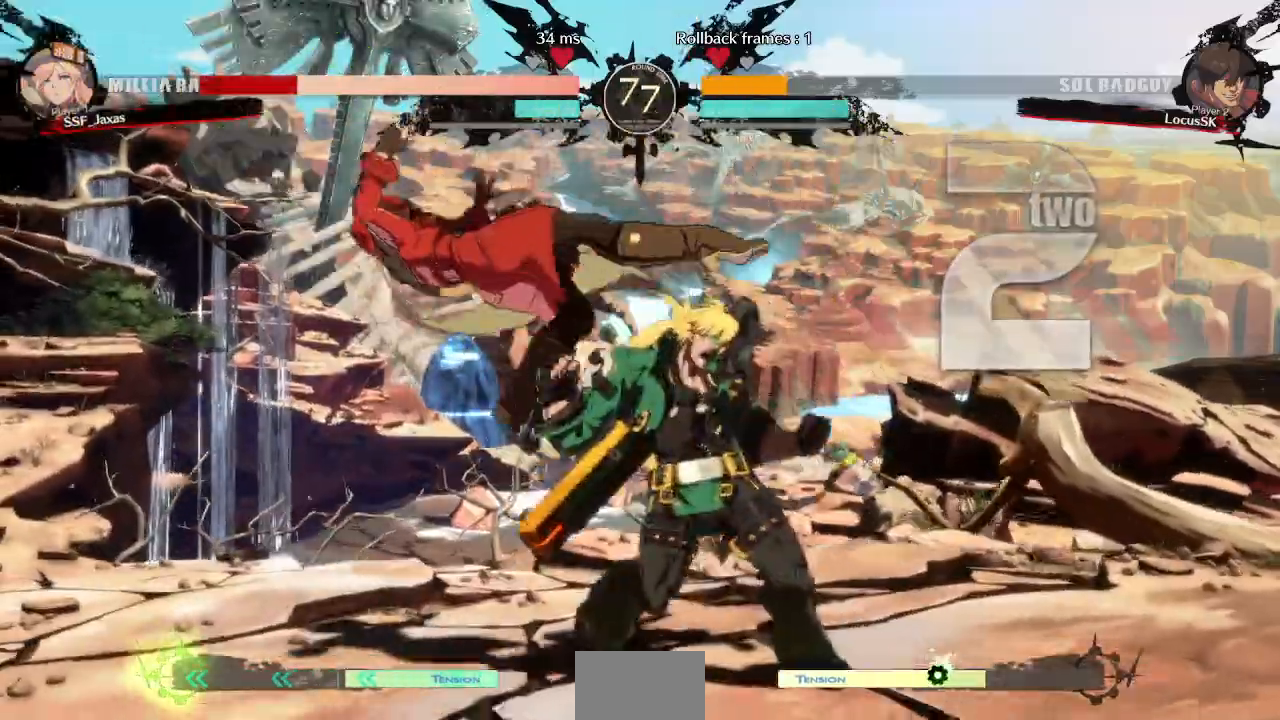
{"dt_ms": 500, "buttons": ["SQUARE", "TRIANGLE", "DPAD_LEFT"]}
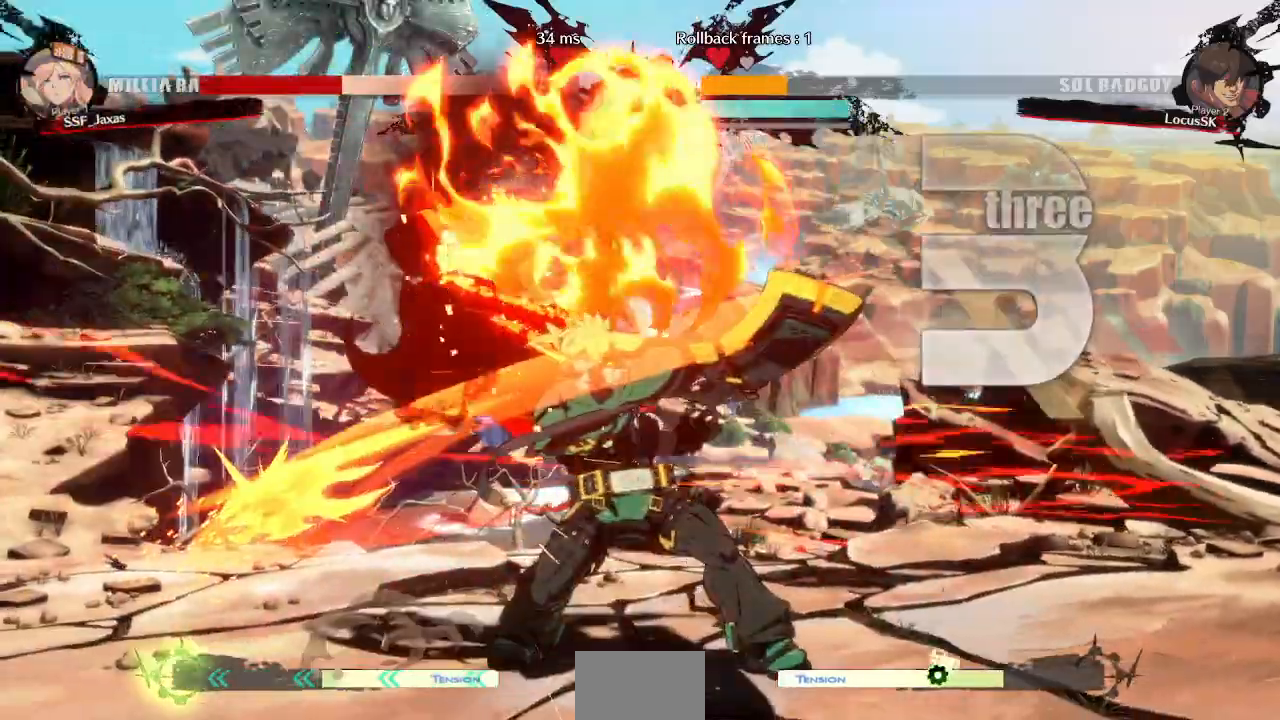
{"dt_ms": 500, "buttons": ["SQUARE", "TRIANGLE", "DPAD_LEFT"], "events": []}
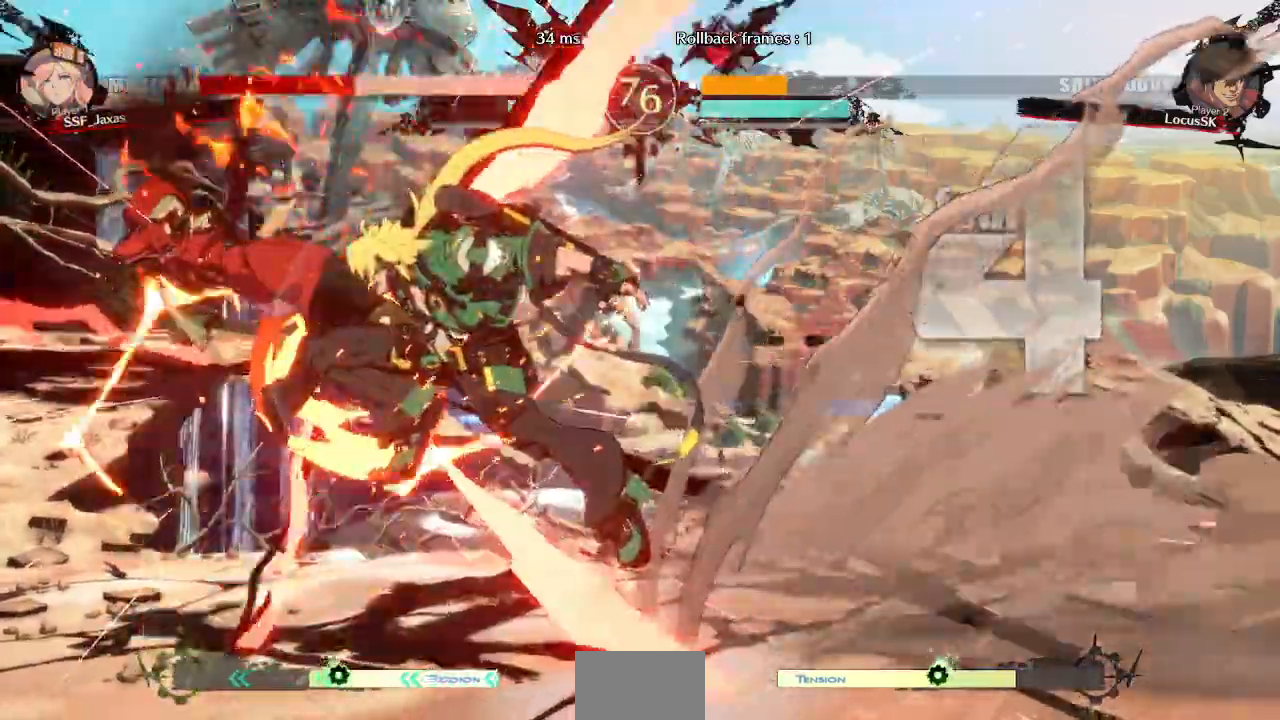
{"dt_ms": 500, "buttons": ["SQUARE", "TRIANGLE", "DPAD_LEFT"]}
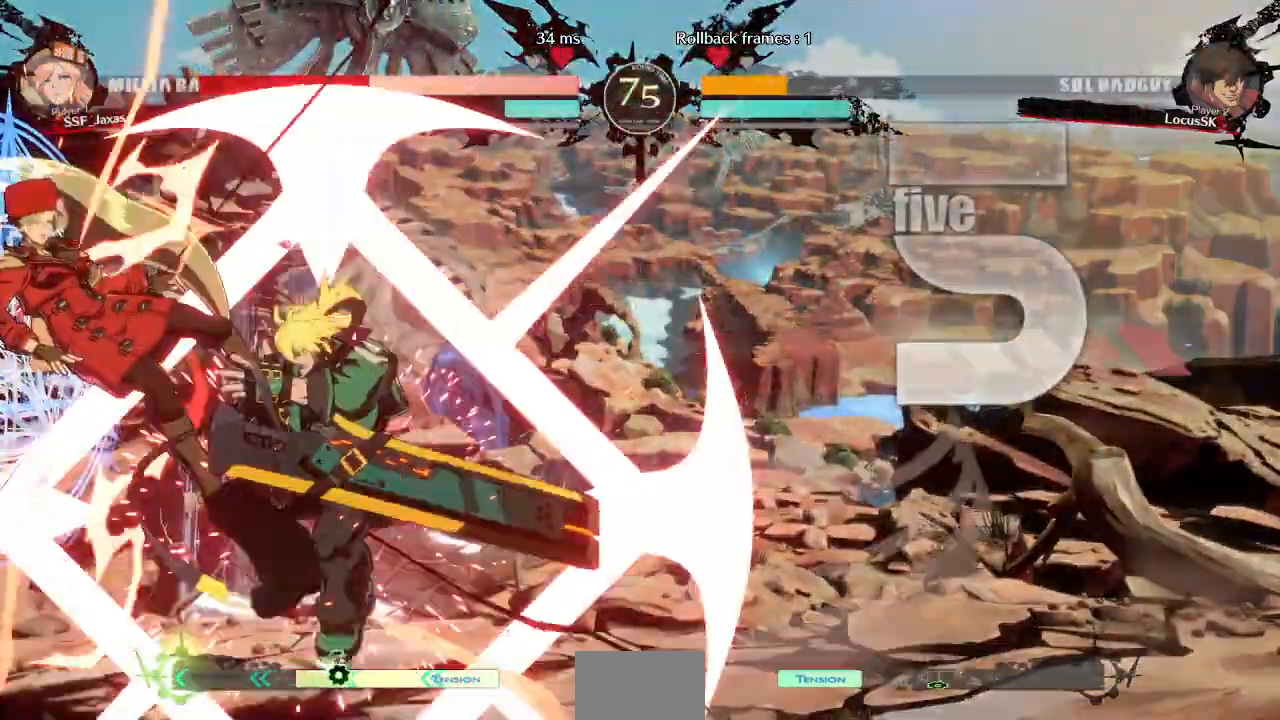
{"dt_ms": 500, "buttons": ["SQUARE", "TRIANGLE", "DPAD_LEFT"]}
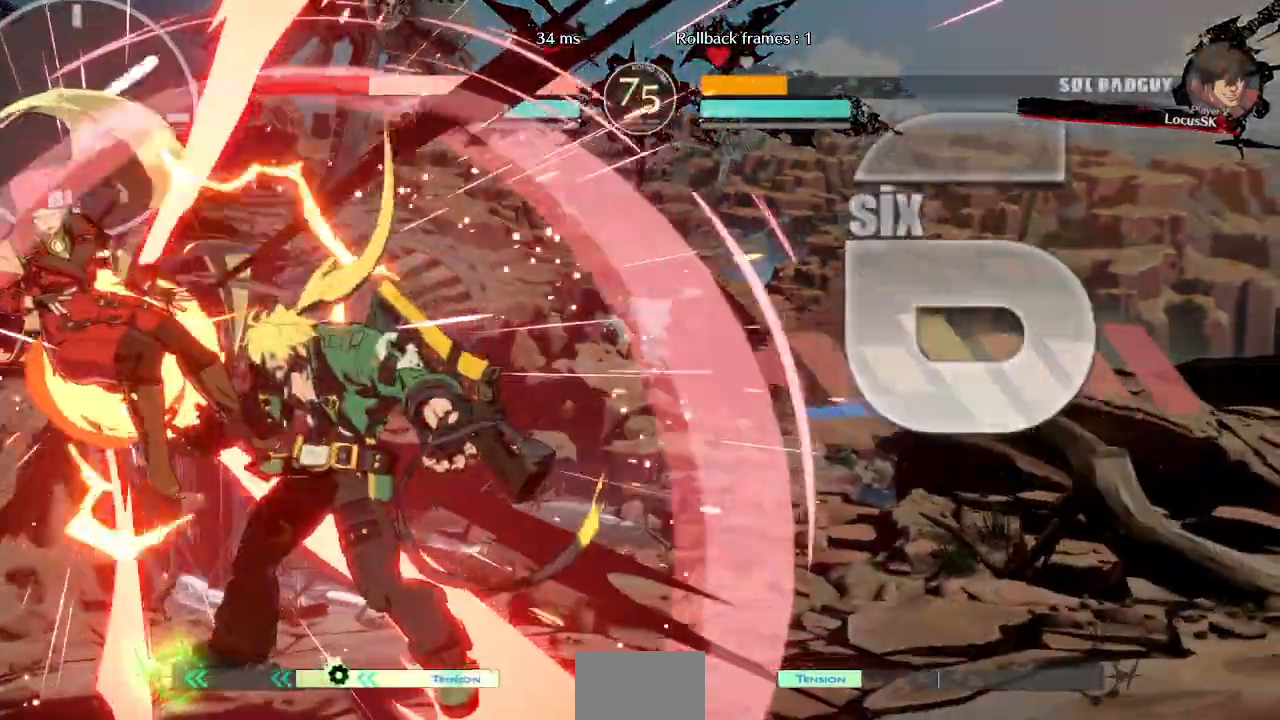
{"dt_ms": 500, "buttons": ["SQUARE", "TRIANGLE", "DPAD_LEFT"], "events": [[183, "DPAD_DOWN", "down"], [483, "DPAD_DOWN", "up"]]}
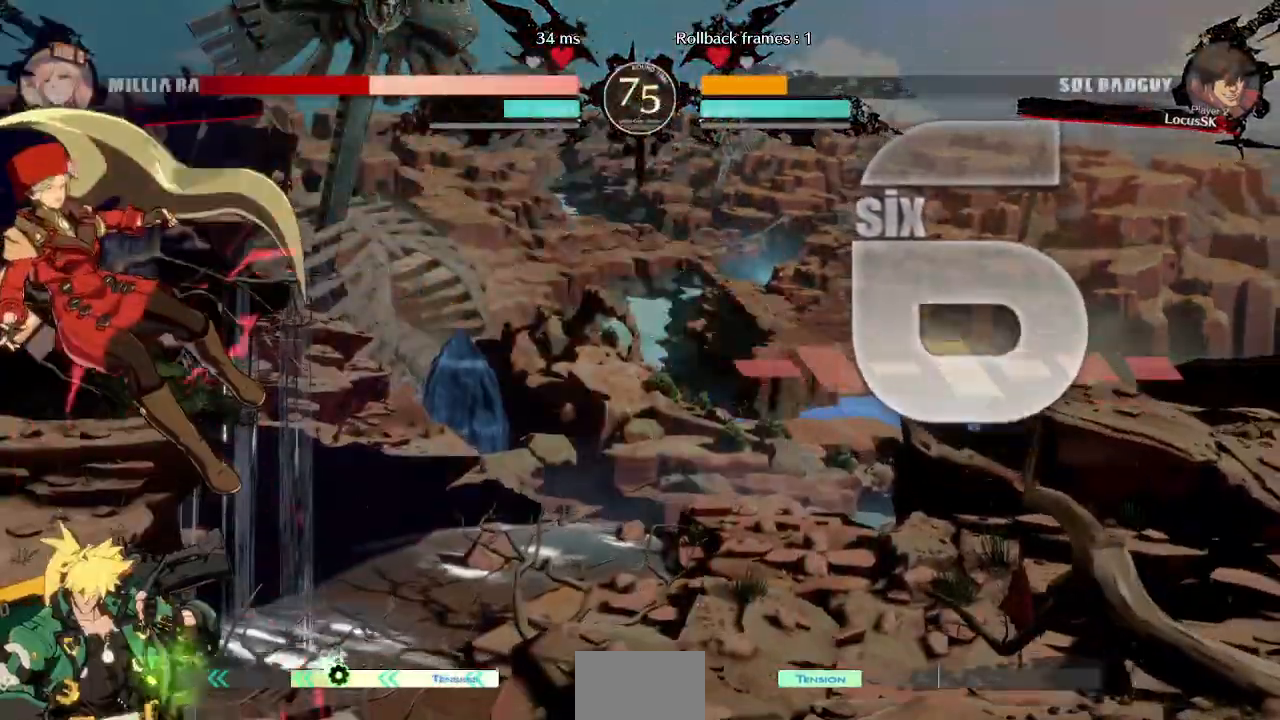
{"dt_ms": 1000, "buttons": ["SQUARE", "TRIANGLE", "DPAD_RIGHT"], "events": [[117, "DPAD_LEFT", "up"], [133, "DPAD_RIGHT", "down"]]}
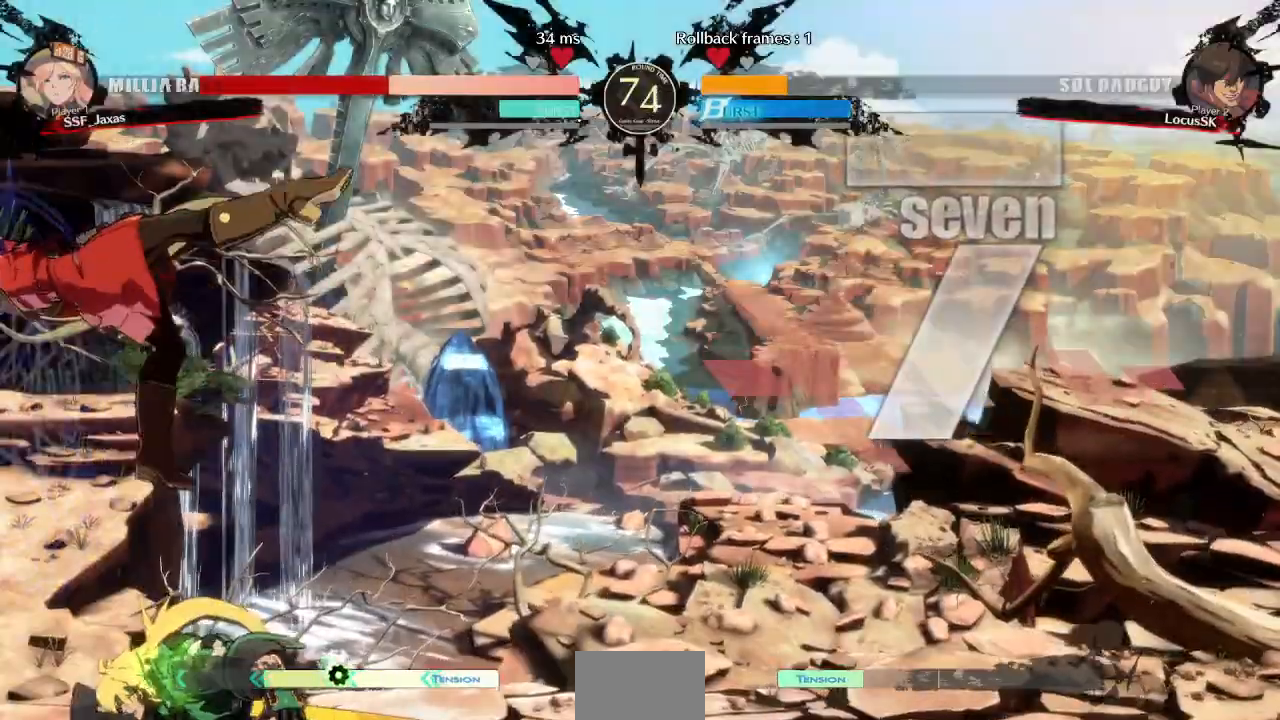
{"dt_ms": 500, "buttons": ["SQUARE", "TRIANGLE", "DPAD_RIGHT"], "events": []}
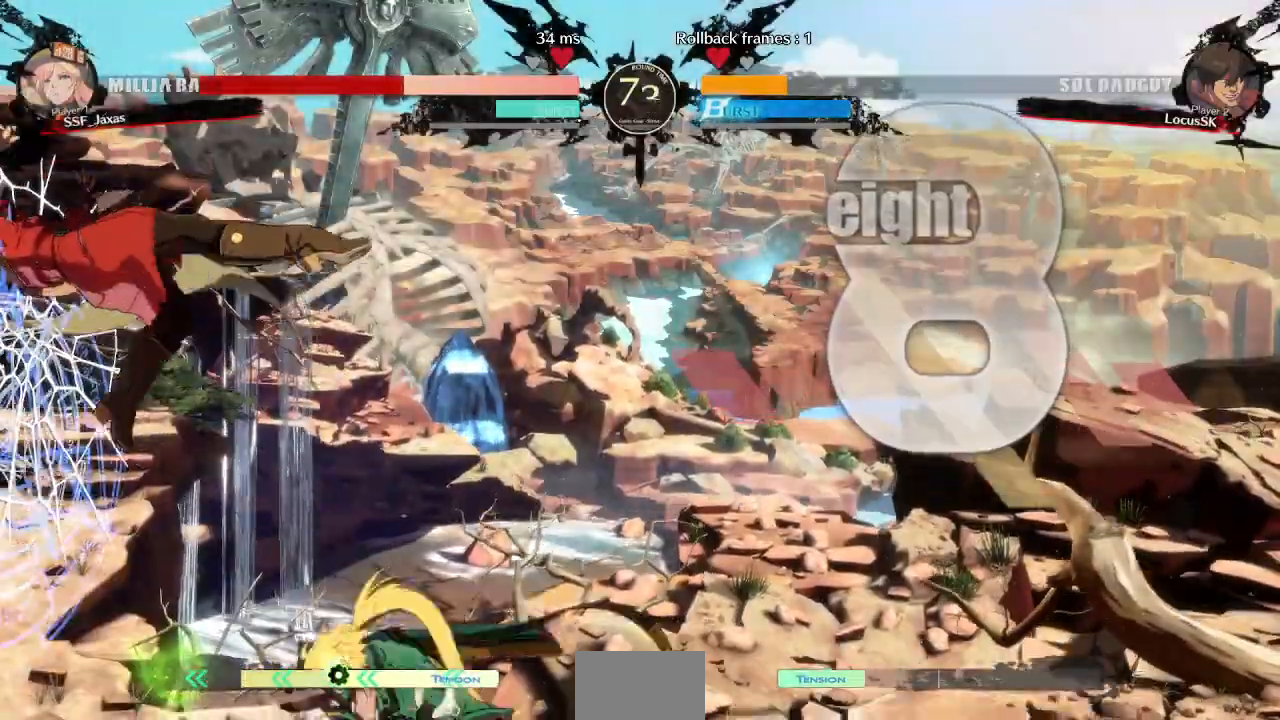
{"dt_ms": 500, "buttons": ["SQUARE", "TRIANGLE", "DPAD_RIGHT"], "events": []}
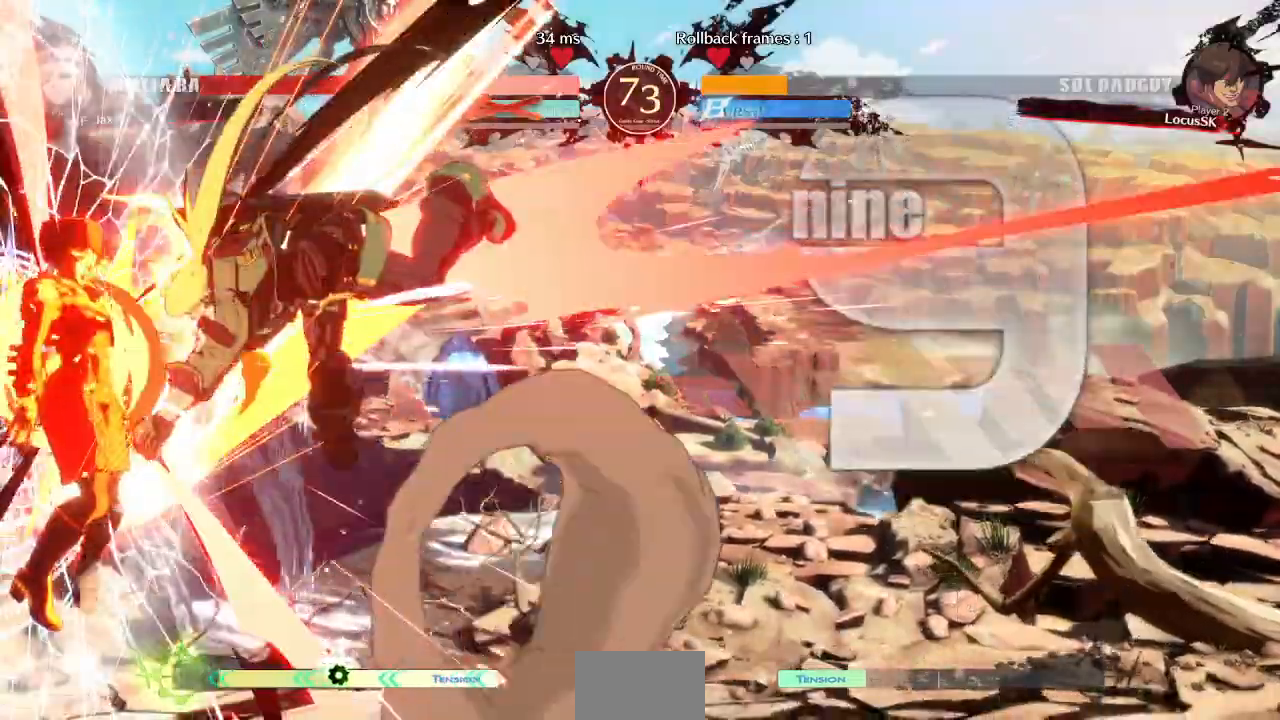
{"dt_ms": 500, "buttons": ["SQUARE", "TRIANGLE", "DPAD_RIGHT"]}